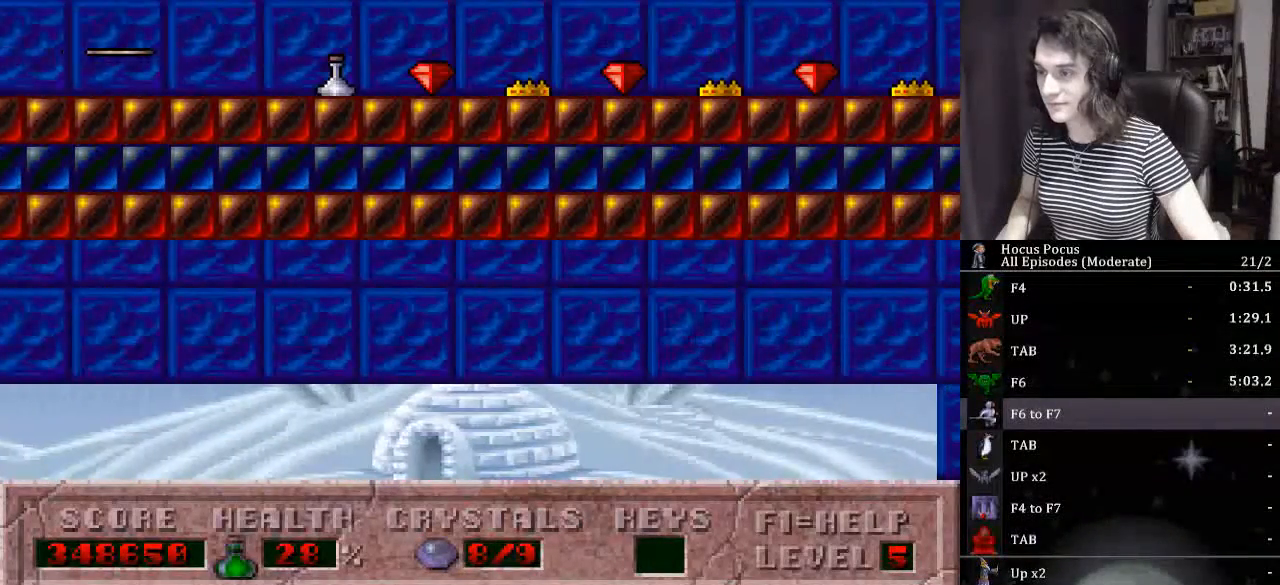
Gameplay with keyboard; each line is a JSON object with the keys held at the frame after it. "events" lists presses ("down") and releases ("up") of ".", "/", "0", "1", "2", "3", "4", "5", "6", "7", "8", "9", "a", "alt_l", "alt_r", "b", "backslash", "backspace", "c", "caps_lock", "comma", "ctrl_l", "ctrl_r", "d", "down", "e", "equals", "escape", "f", "f1", "f10", "f11", "f12", "f2", "f3", "f4", "f5", "f6", "f7", "f8", "f9", "g", "h", "i", "j", "k", "l", "lbracket", "left", "m", "minus", "n", "num0", "num1", "num2", "num3", "num4", "num5", "num6", "num7", "num8", "num9", "o", "p", "q", "quote", "r", "rbracket", "return", "right", "s", "semicolon", "shift_l", "shift_r", "space", "super", "t", "tab", "tilde", "u", "up", "v", "w", "x", "y" and "z" between this image and that frame as [ms after this image, input, new state], when the widget could be followed in between. No other keys are recorded. Mouse input is not recorded.
{"keys": ["down", "right"], "events": []}
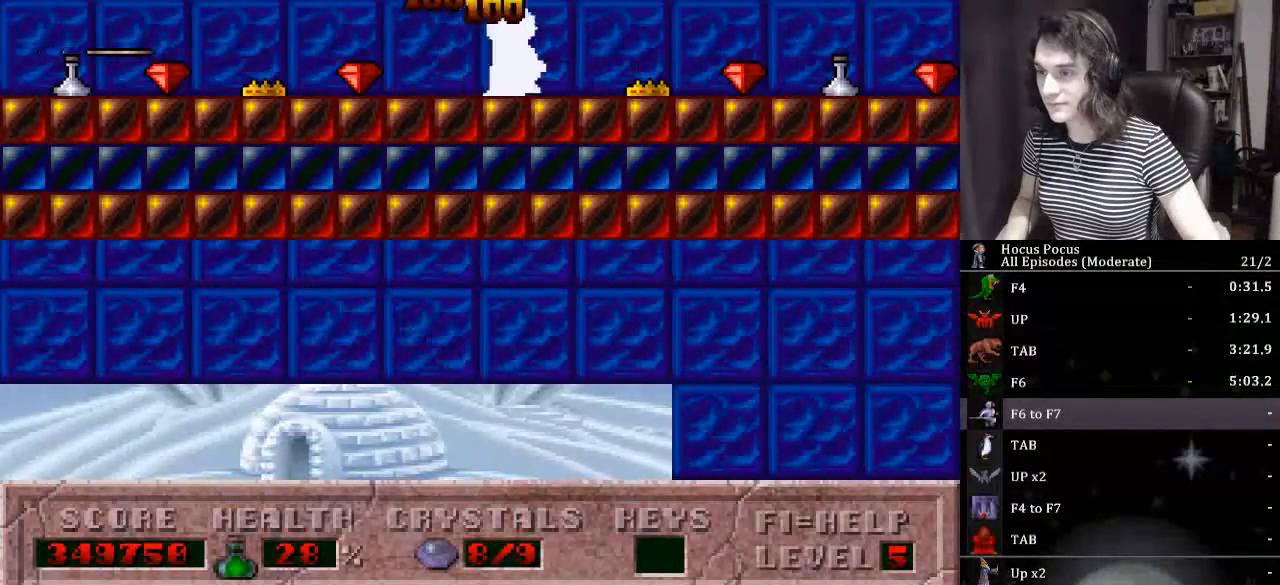
{"keys": ["ctrl_l", "down", "right"], "events": [[333, "ctrl_l", "down"]]}
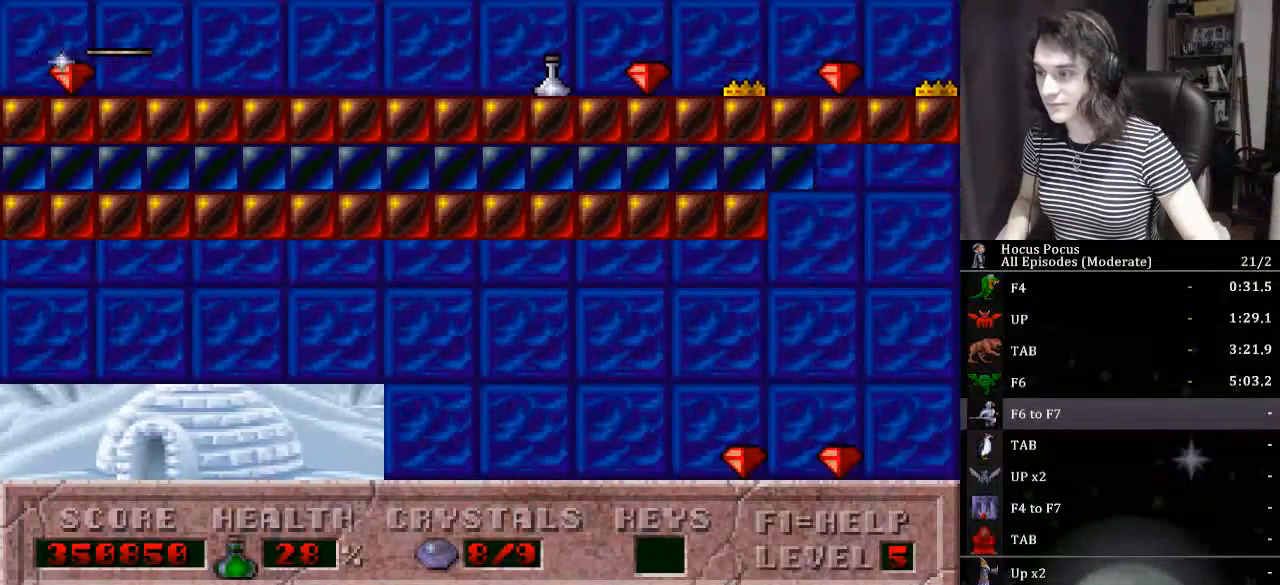
{"keys": ["down", "right"], "events": [[67, "ctrl_l", "up"]]}
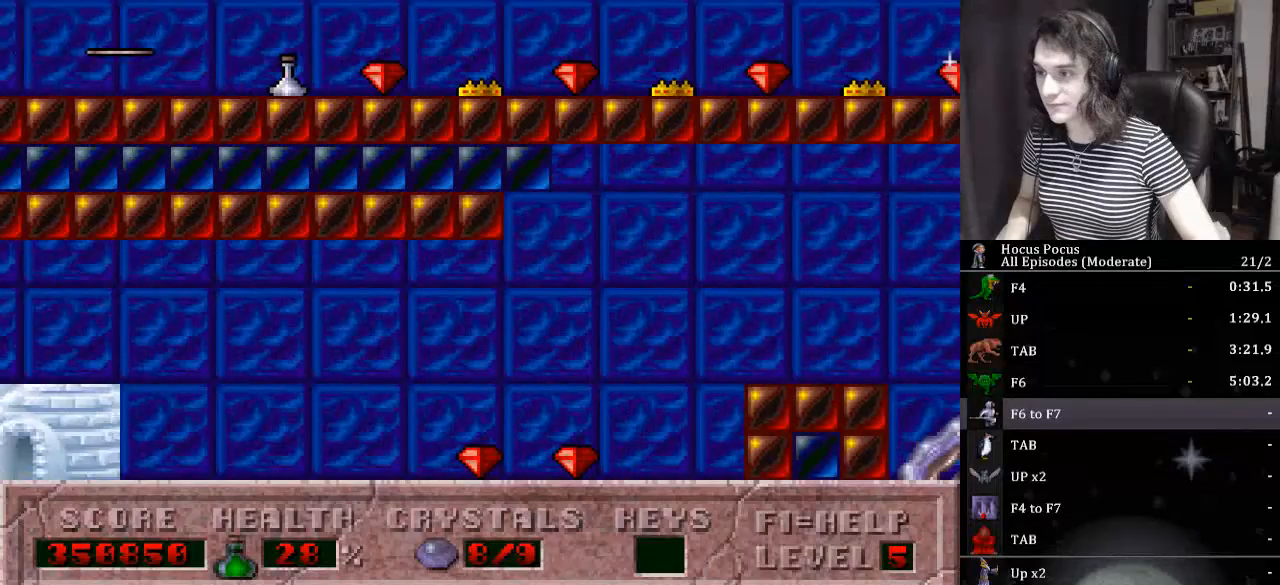
{"keys": ["down", "right"], "events": []}
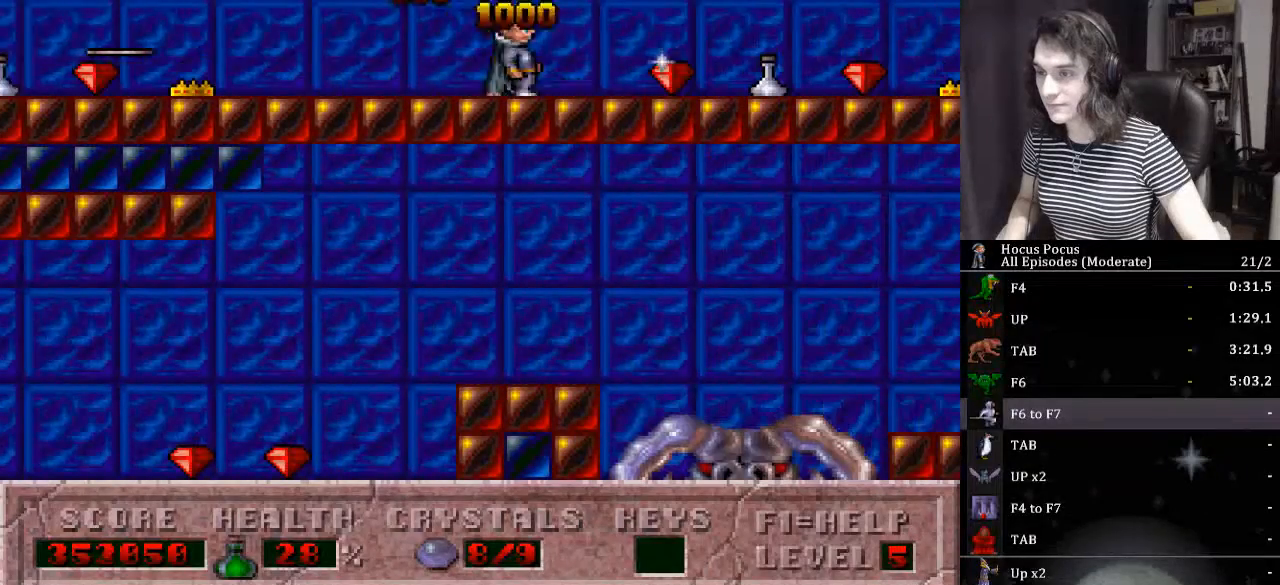
{"keys": ["ctrl_l", "down", "right"], "events": [[167, "ctrl_l", "down"]]}
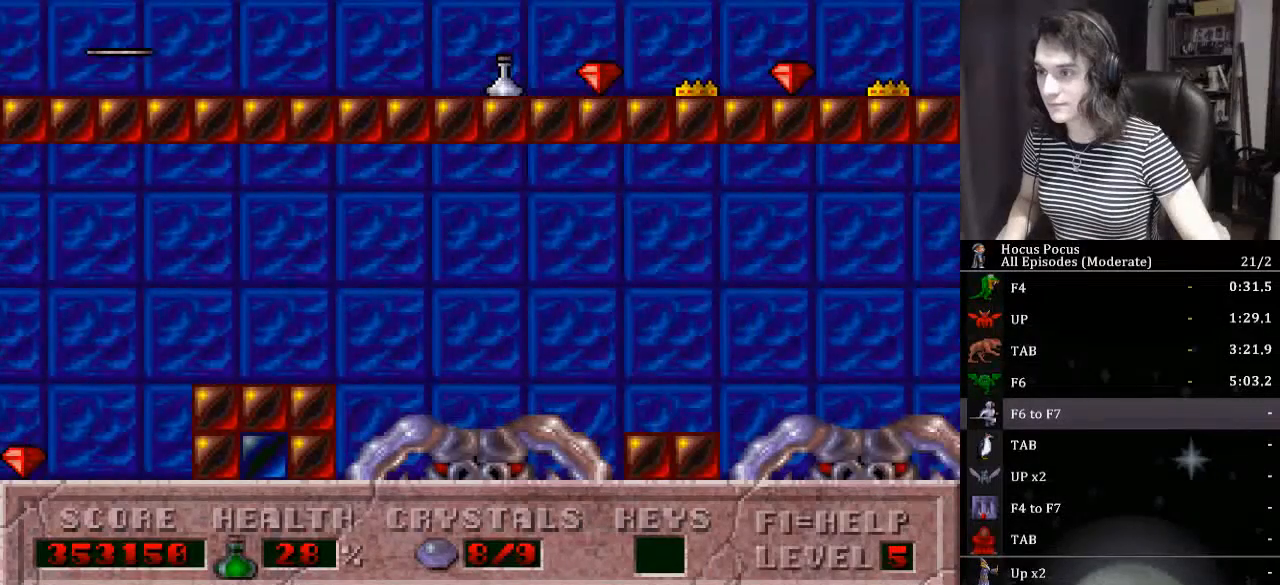
{"keys": ["down", "right"], "events": [[33, "ctrl_l", "up"]]}
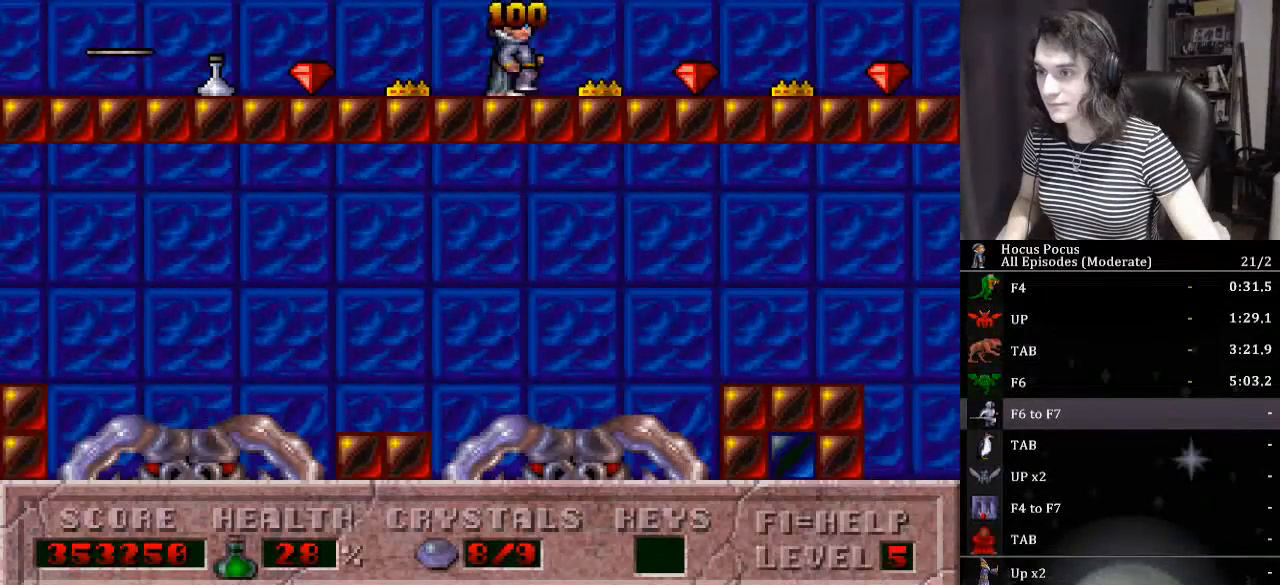
{"keys": ["down", "right"], "events": []}
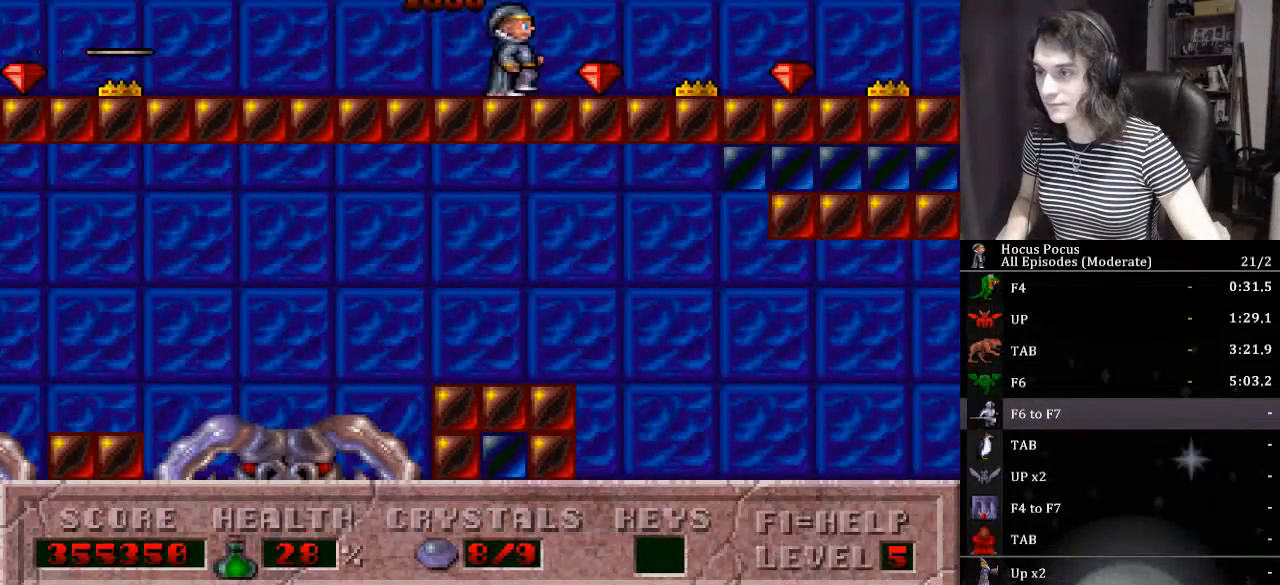
{"keys": ["down", "right"], "events": []}
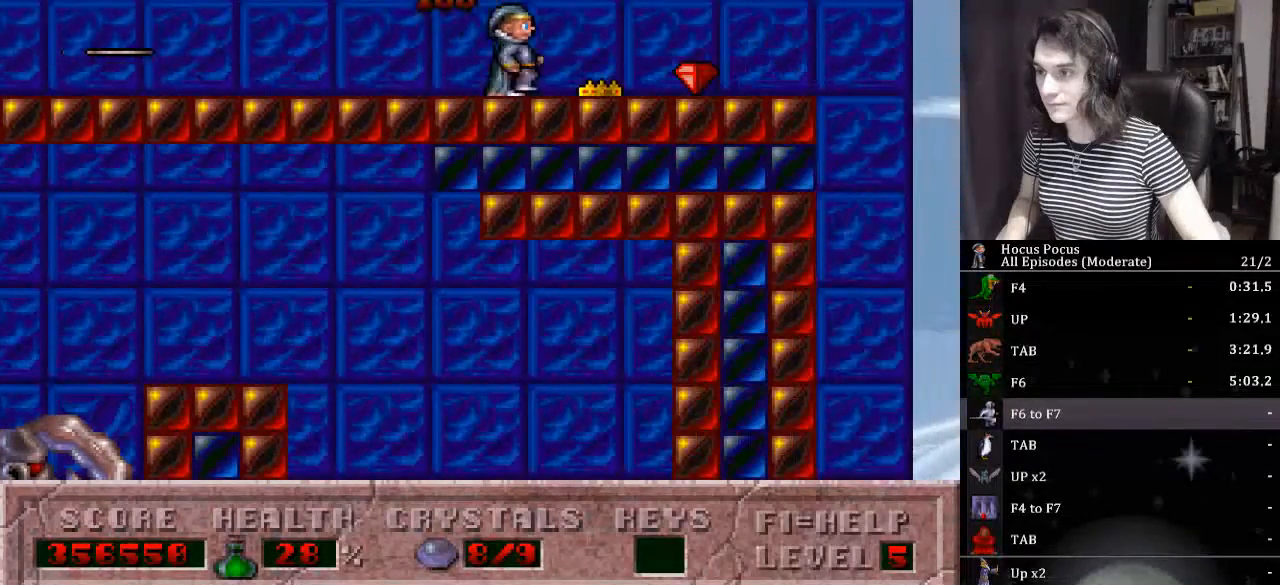
{"keys": ["down", "right"], "events": []}
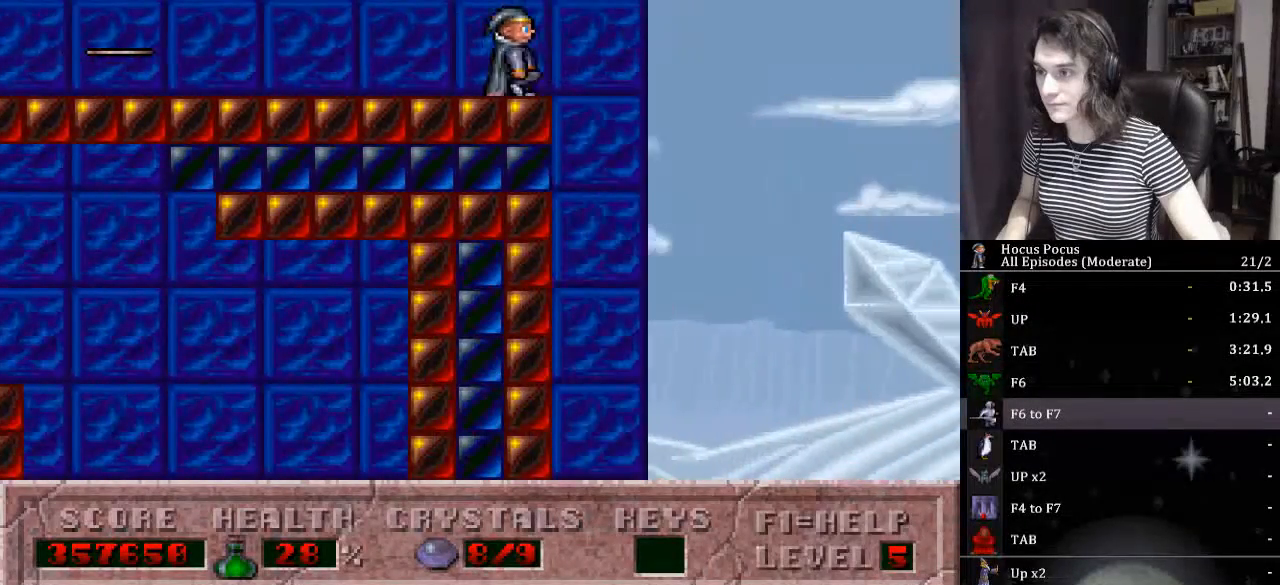
{"keys": ["right"], "events": [[200, "down", "up"]]}
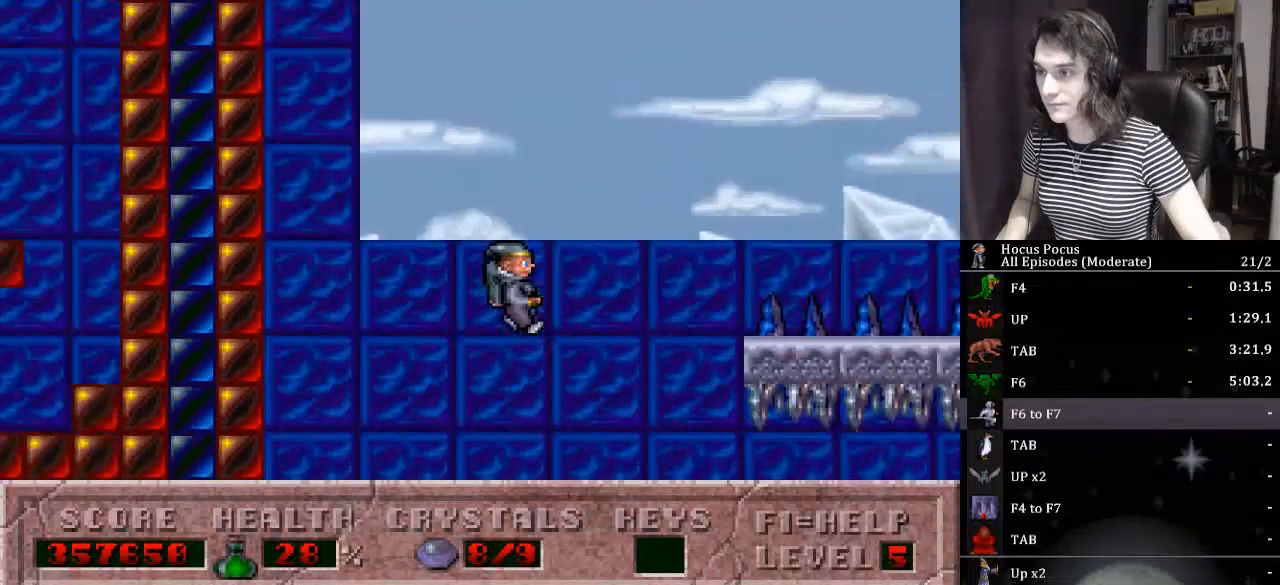
{"keys": ["right"], "events": []}
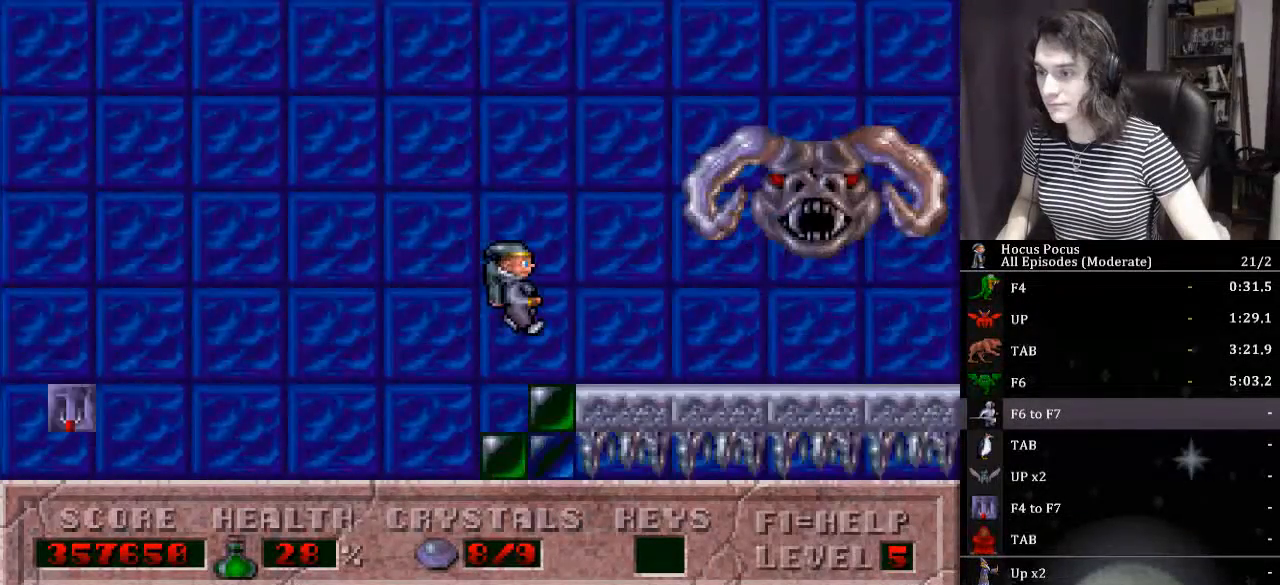
{"keys": ["ctrl_l", "right"], "events": [[500, "ctrl_l", "down"]]}
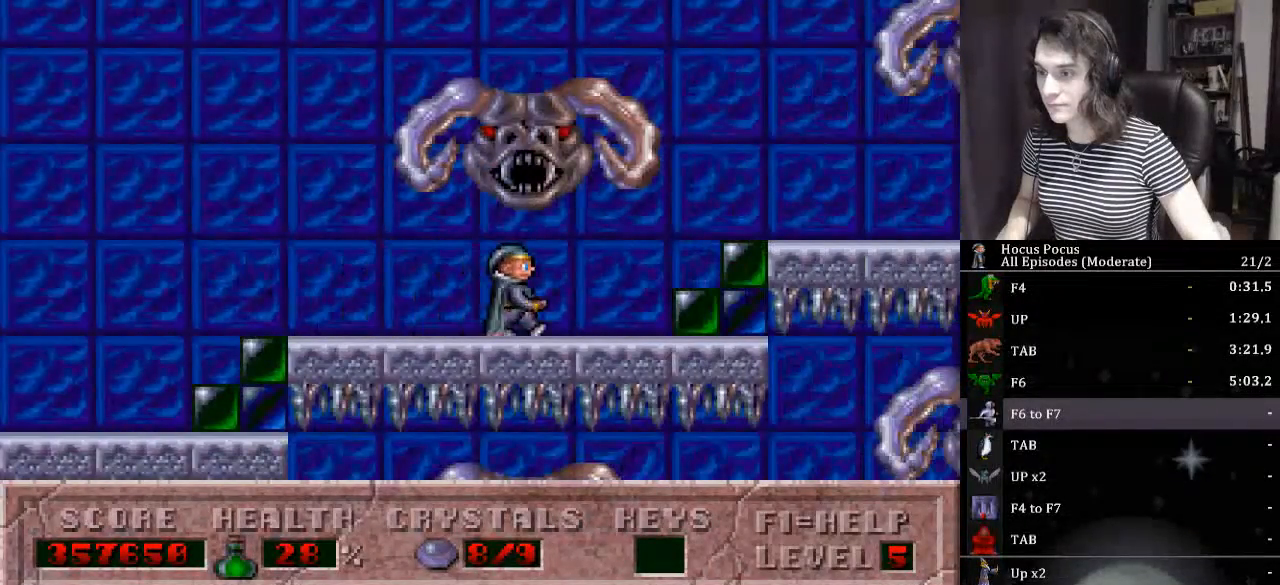
{"keys": ["right"], "events": [[500, "ctrl_l", "up"]]}
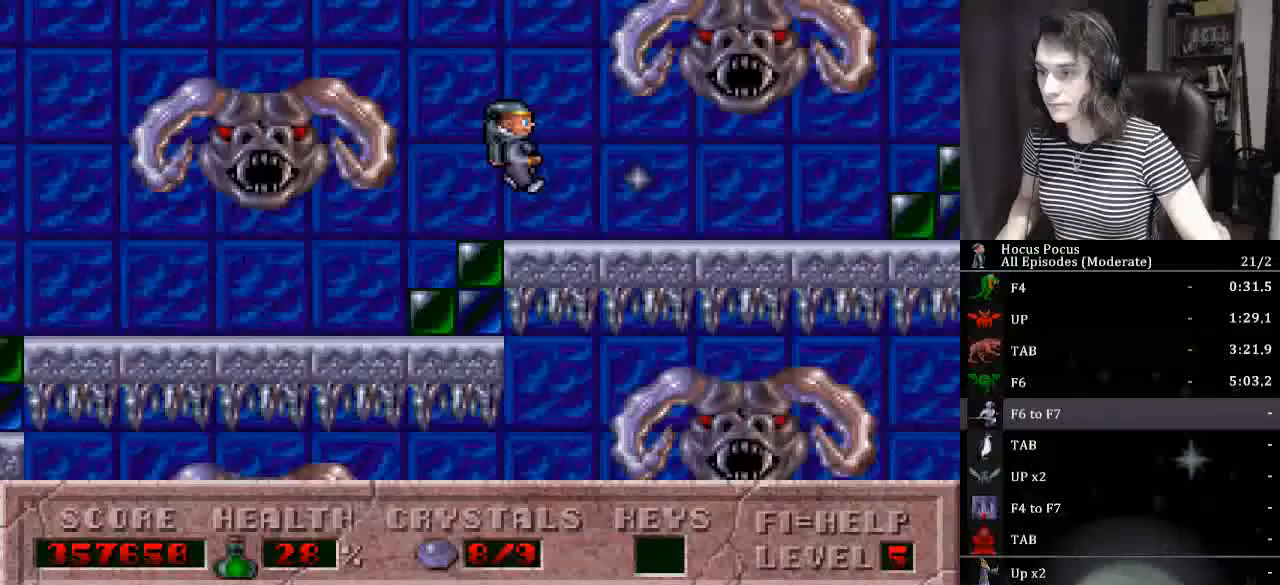
{"keys": ["ctrl_l", "right"], "events": [[367, "ctrl_l", "down"]]}
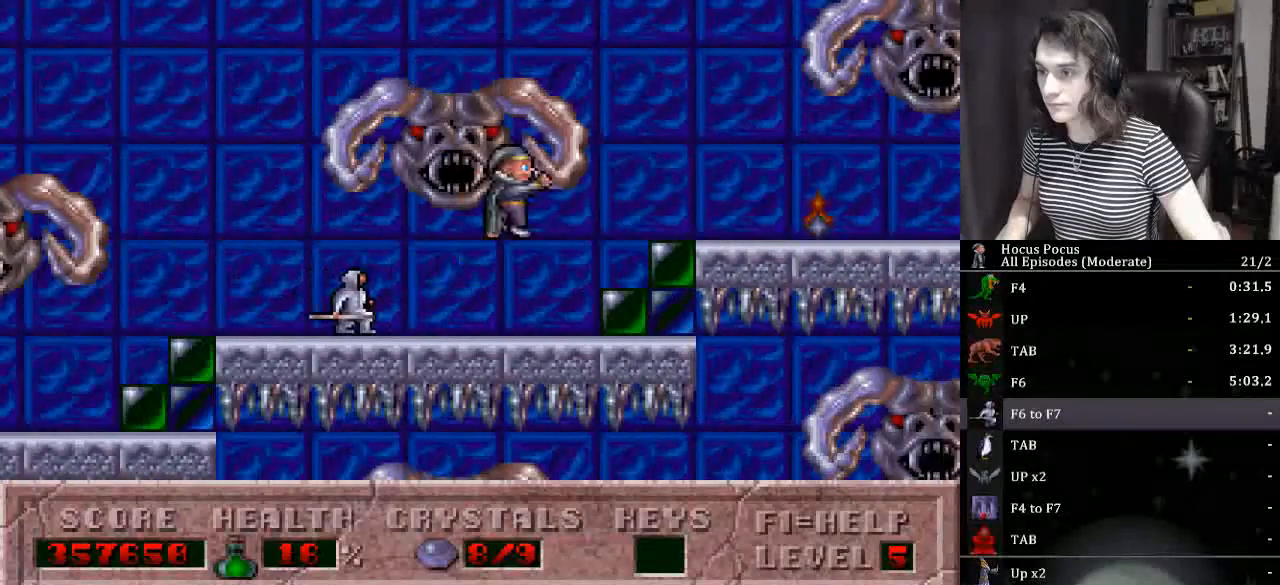
{"keys": ["right"], "events": [[300, "ctrl_l", "up"]]}
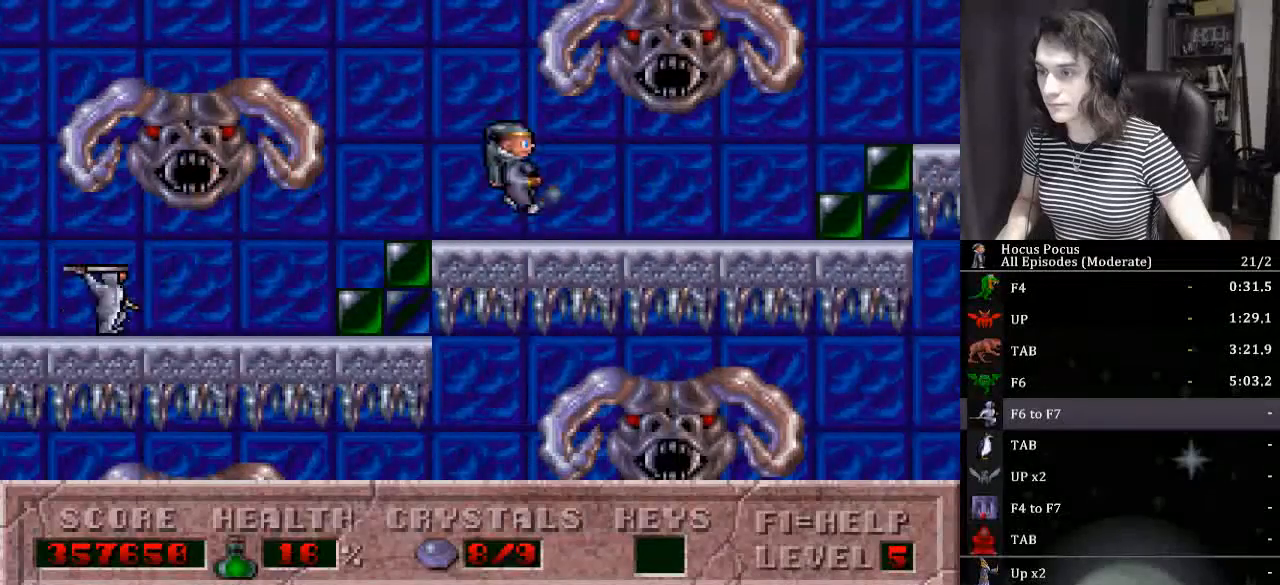
{"keys": ["right"], "events": []}
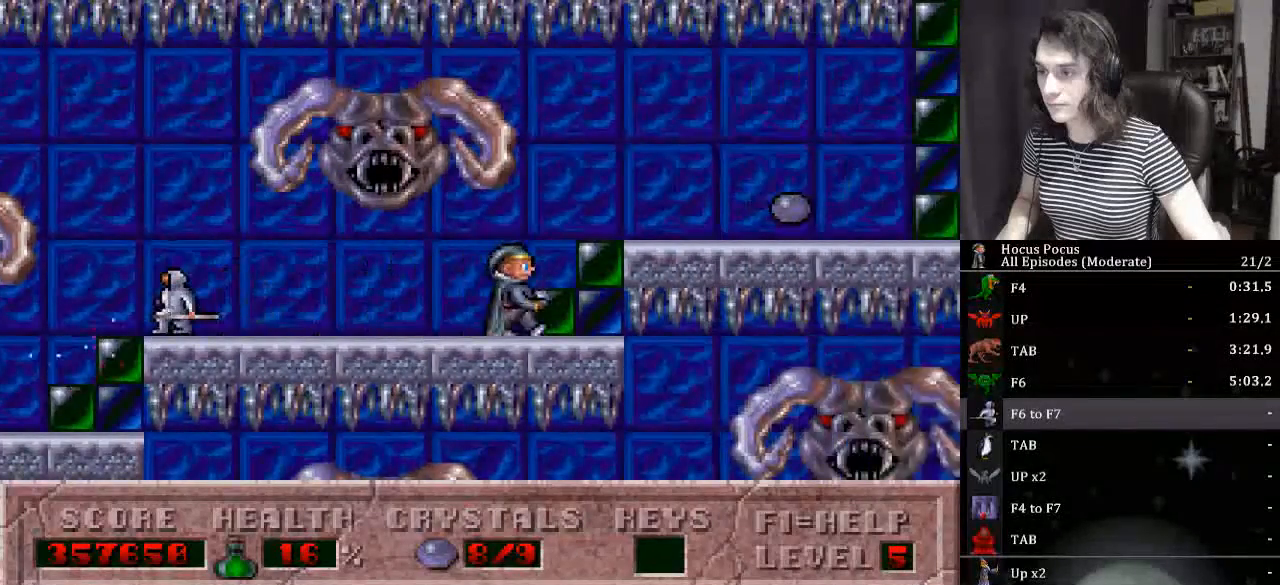
{"keys": ["right"], "events": []}
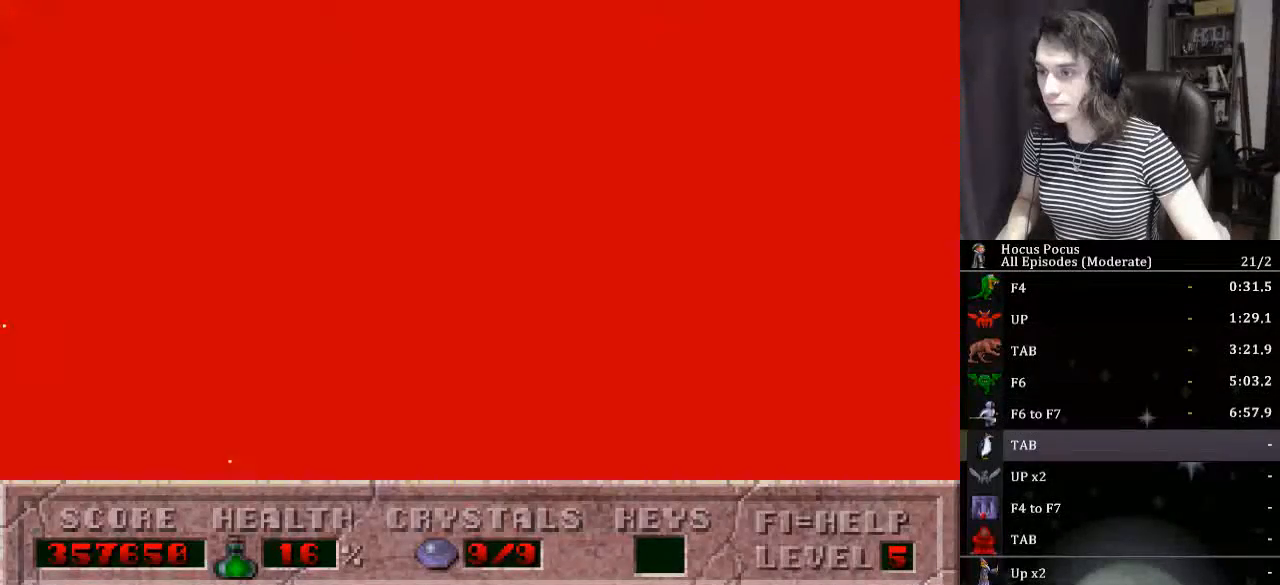
{"keys": [], "events": [[333, "right", "up"]]}
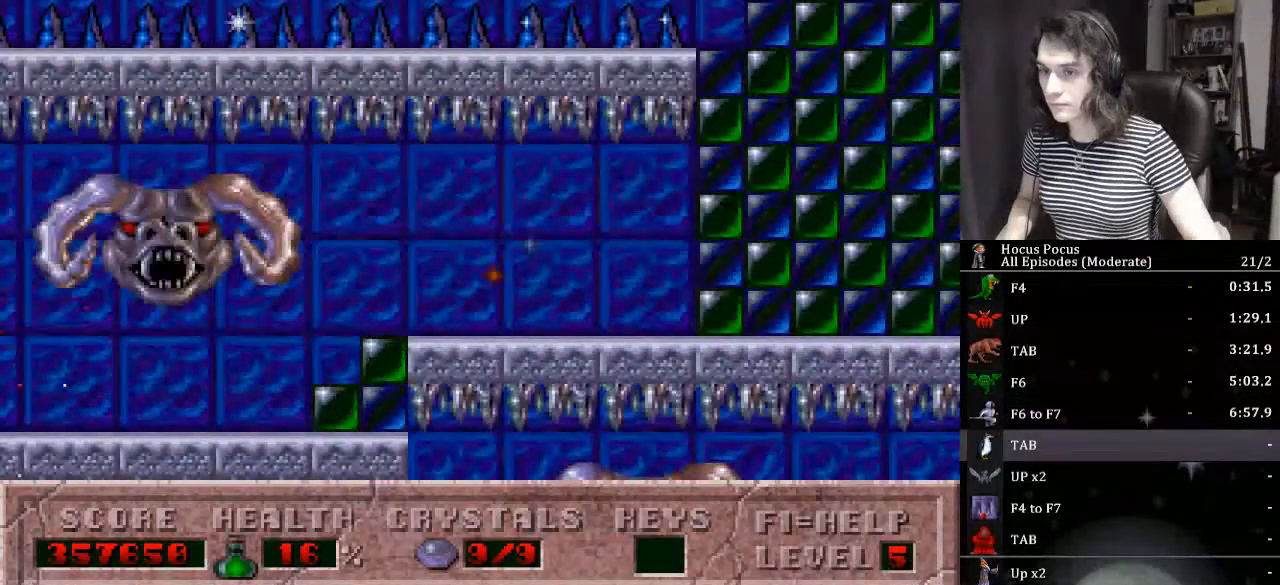
{"keys": [], "events": []}
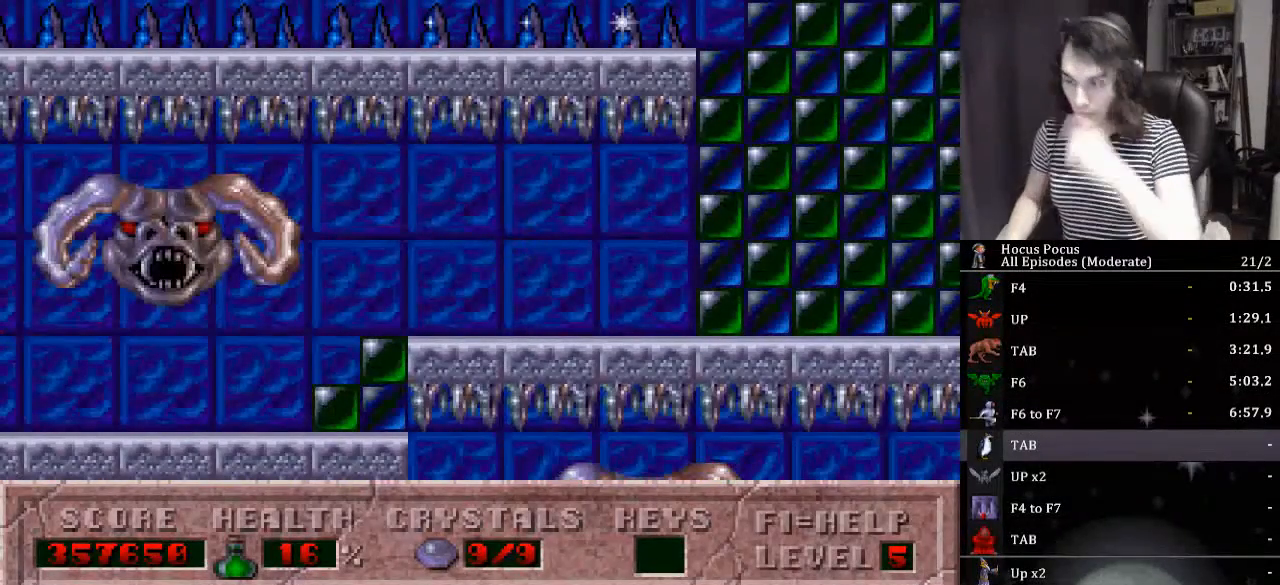
{"keys": [], "events": []}
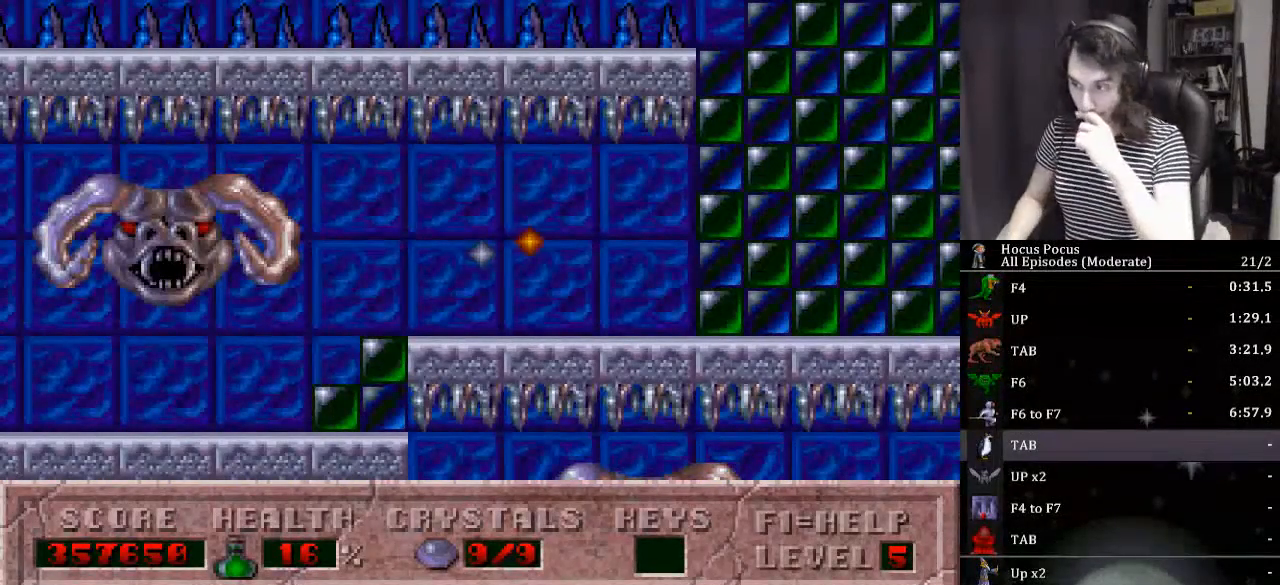
{"keys": [], "events": []}
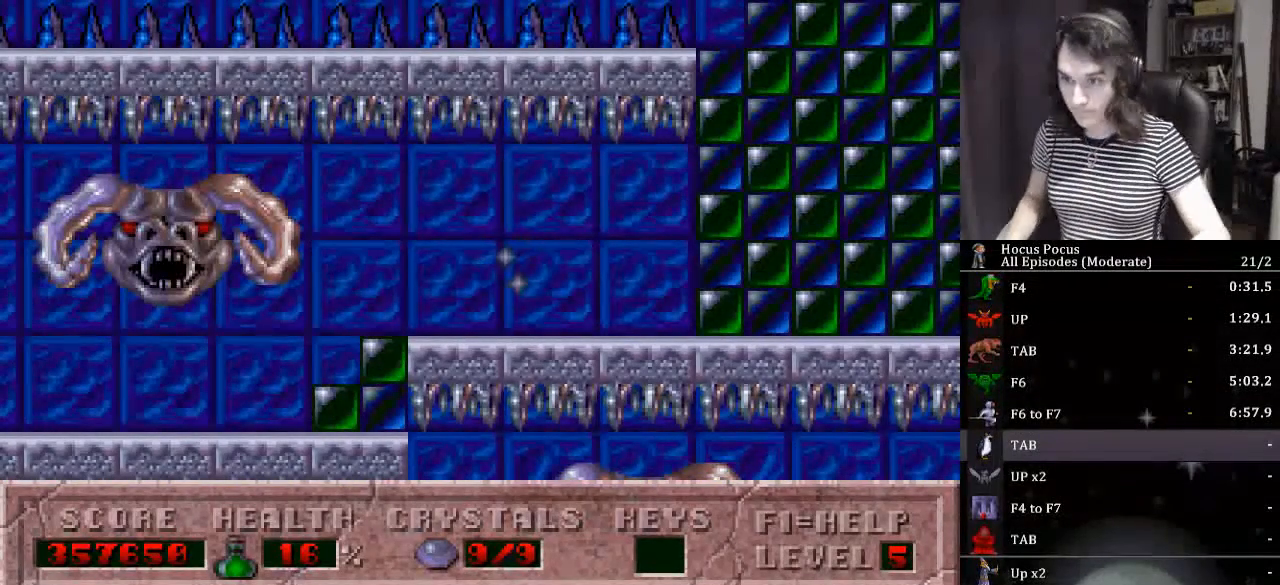
{"keys": [], "events": []}
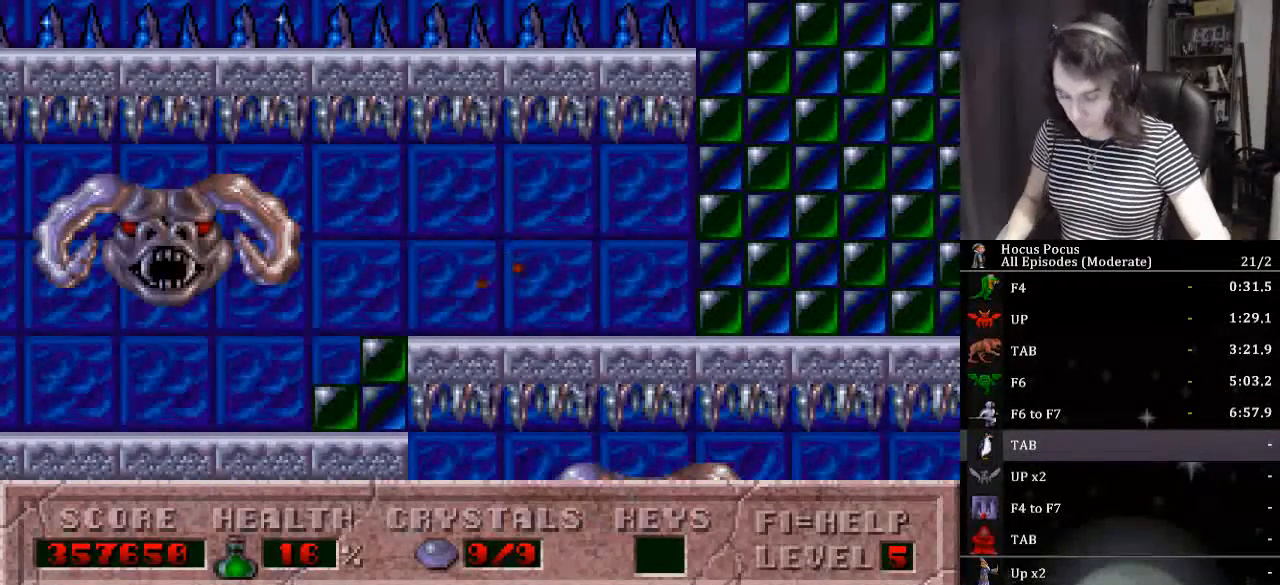
{"keys": [], "events": []}
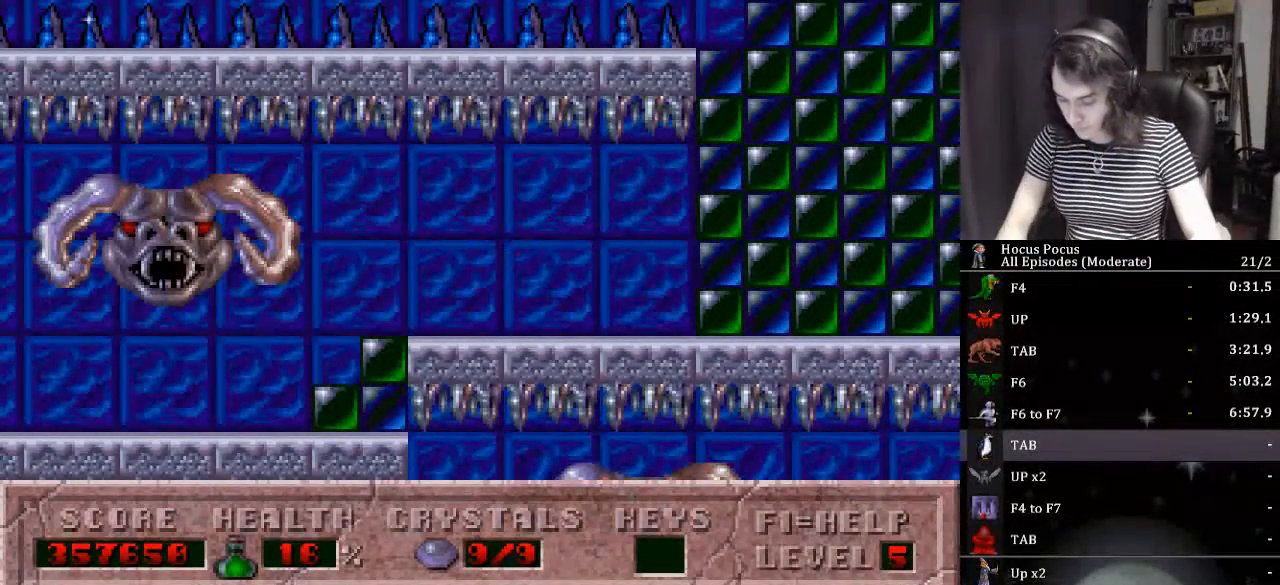
{"keys": [], "events": []}
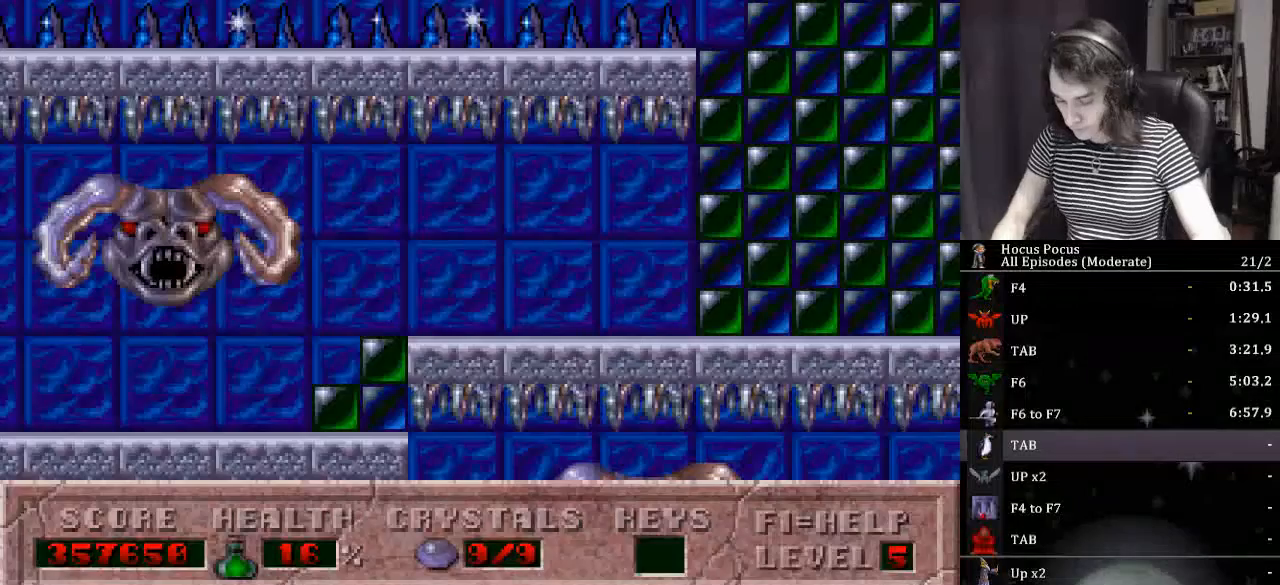
{"keys": ["return"], "events": [[500, "return", "down"]]}
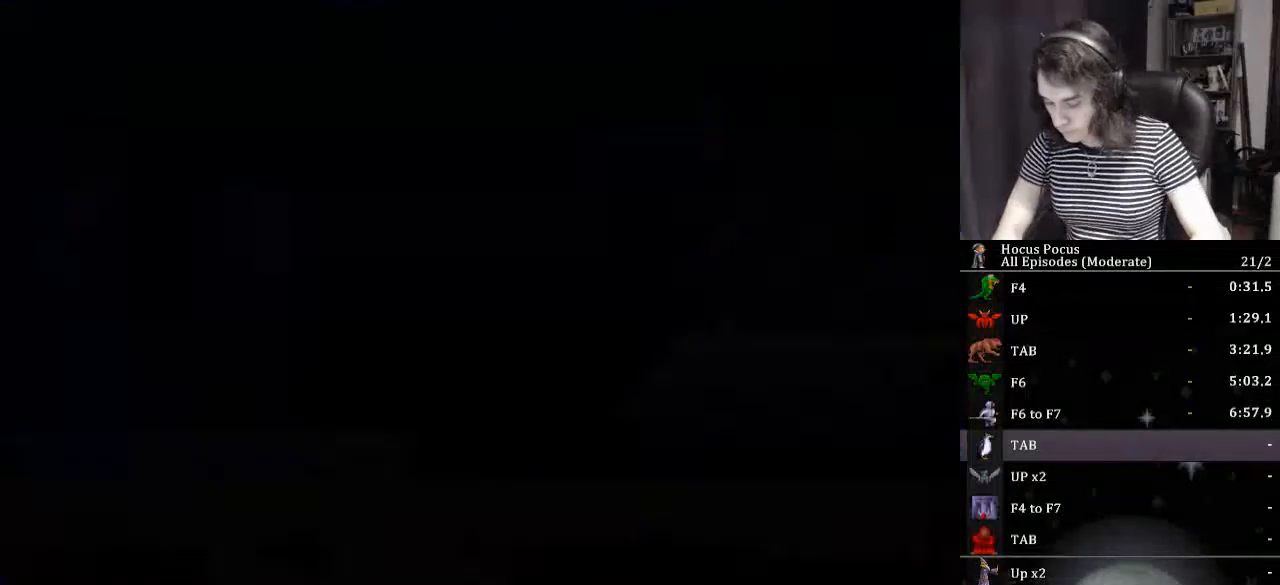
{"keys": [], "events": [[33, "return", "up"], [100, "return", "down"], [233, "return", "up"], [267, "return", "down"], [333, "return", "up"], [367, "return", "down"], [433, "return", "up"], [467, "return", "down"], [500, "return", "up"]]}
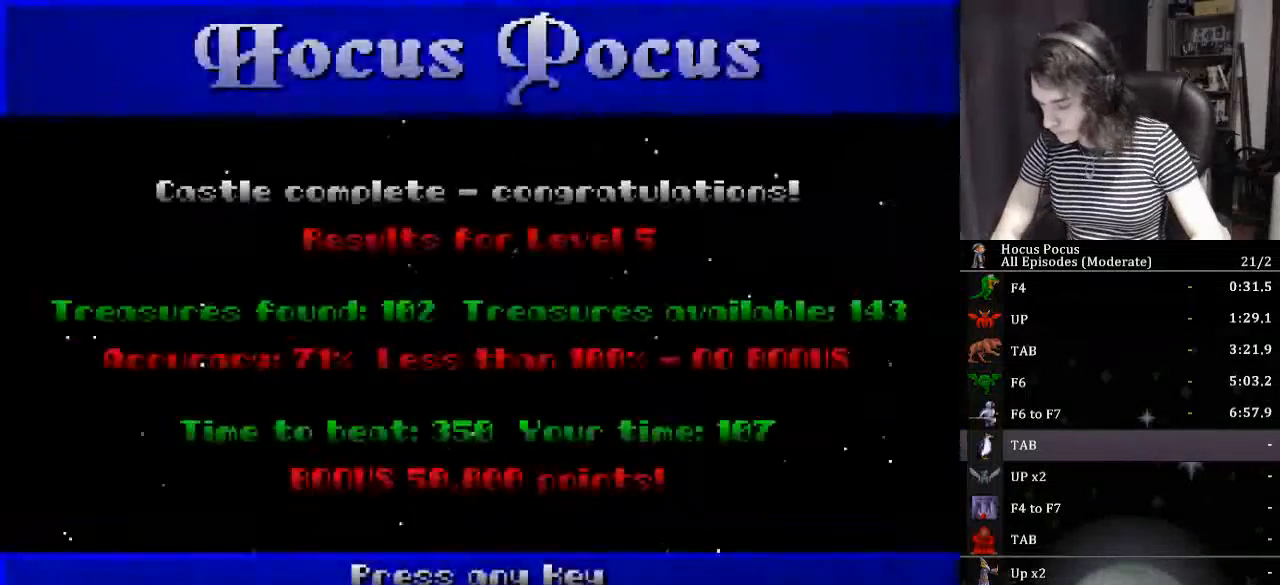
{"keys": [], "events": [[67, "return", "down"], [100, "return", "up"], [167, "return", "down"], [300, "return", "up"]]}
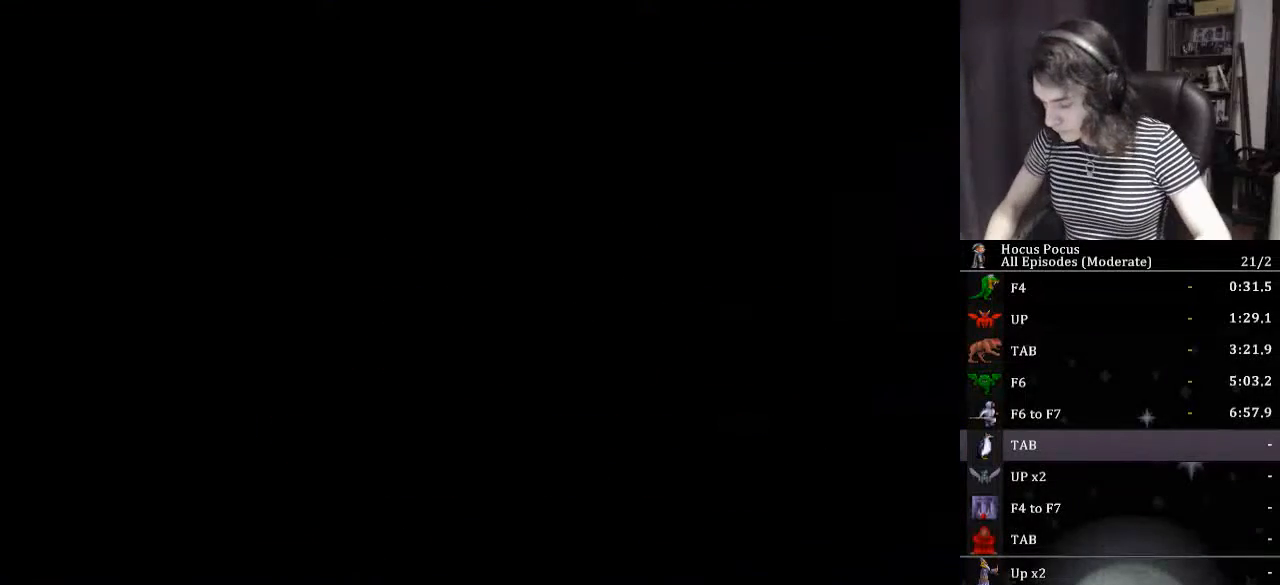
{"keys": ["right"], "events": [[500, "right", "down"]]}
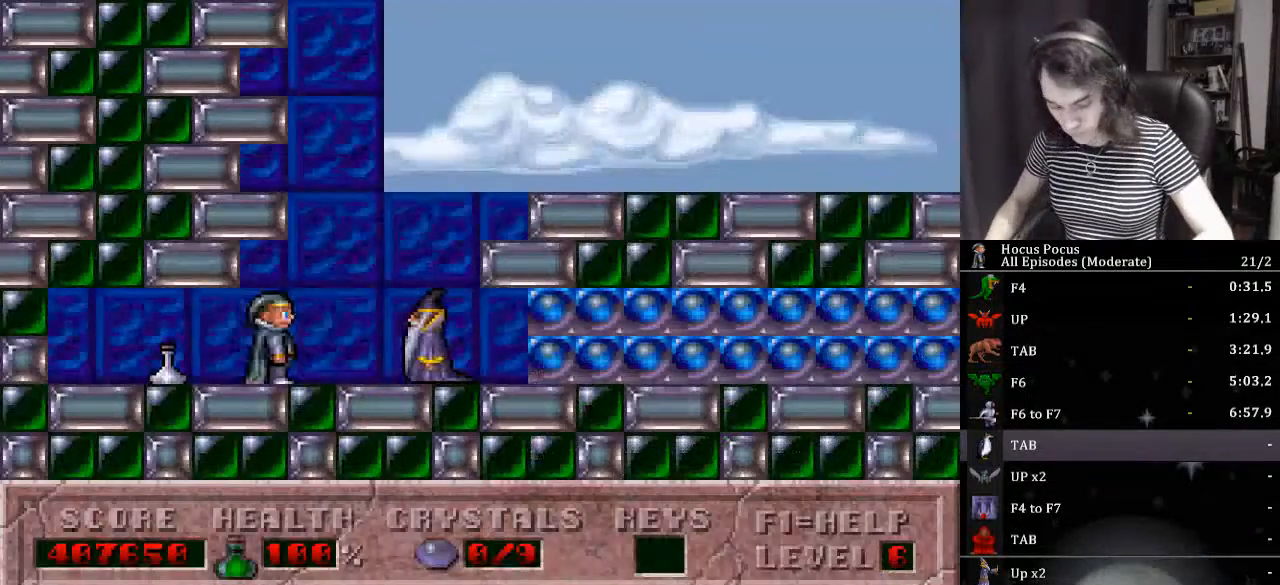
{"keys": ["alt_l", "right"], "events": [[33, "tab", "down"], [100, "right", "up"], [100, "tab", "up"], [200, "num1", "down"], [233, "tab", "down"], [267, "num1", "up"], [267, "tab", "up"], [367, "right", "down"], [500, "alt_l", "down"]]}
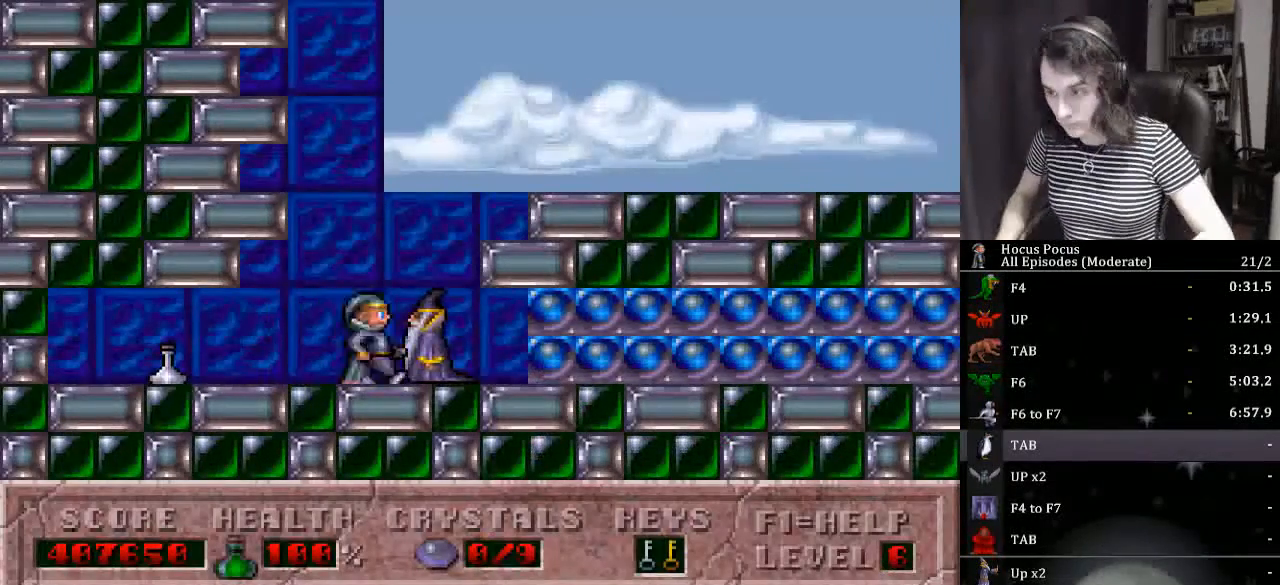
{"keys": ["alt_l", "right"], "events": []}